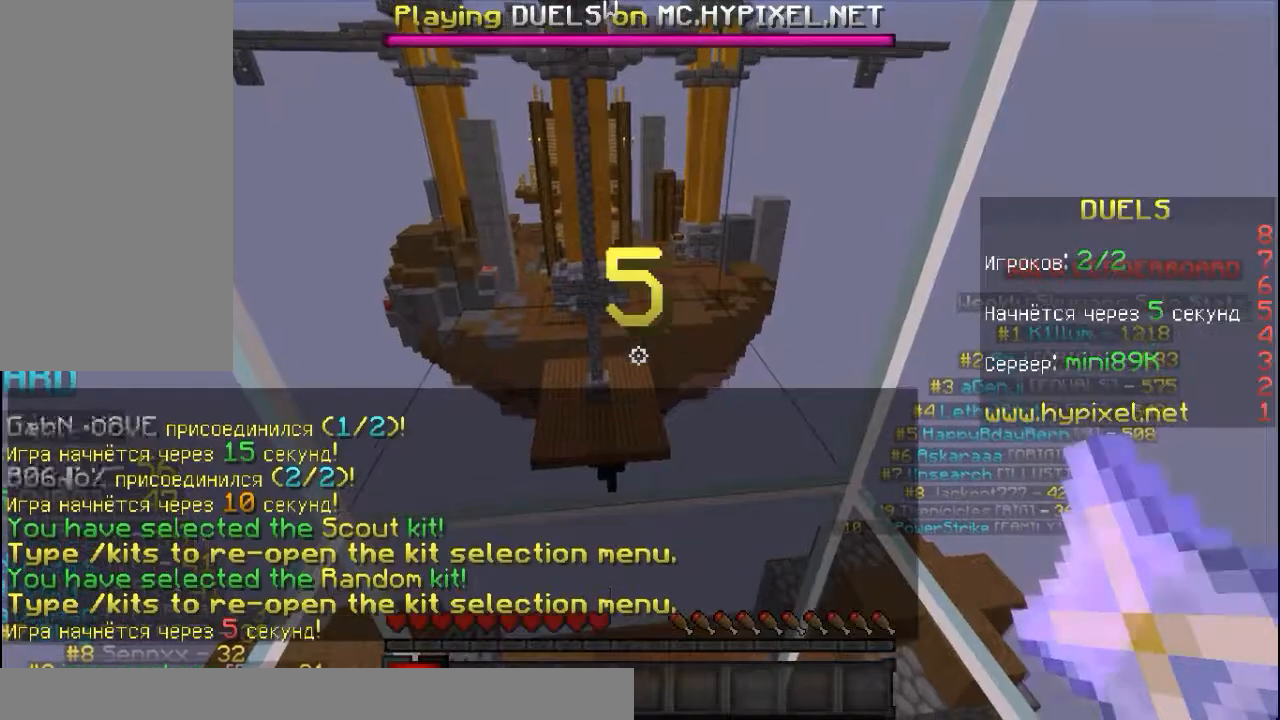
Gameplay with keyboard and mouse; each line is a JSON object with the keys and mouse buttons held at the frame after it. "events" lists presses ("down") and releases ("up") of "a", "d", "s", "space", "w", "mouse_left" and "mouse_right" between this image and that frame as [ms after this image, input, new state], when the widget could be followed in between. "mouse_left", "mouse_right" = the "left", "right" buttons of the "mouse" list. No other keys are recorded. Fast repeated clicks can show as one long hold. Mouse movement is not recorded.
{"keys": [], "mouse": [], "events": []}
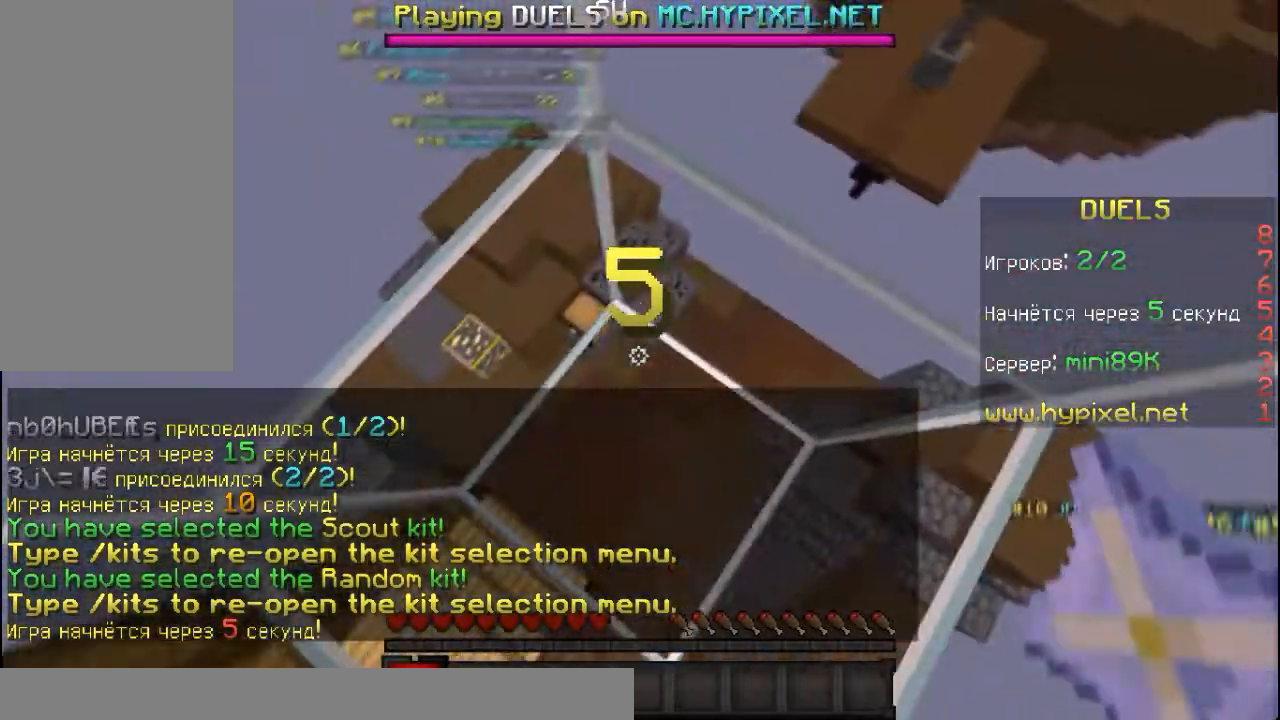
{"keys": ["s", "w"], "mouse": [], "events": [[233, "s", "down"], [333, "s", "up"], [433, "w", "down"], [450, "s", "down"]]}
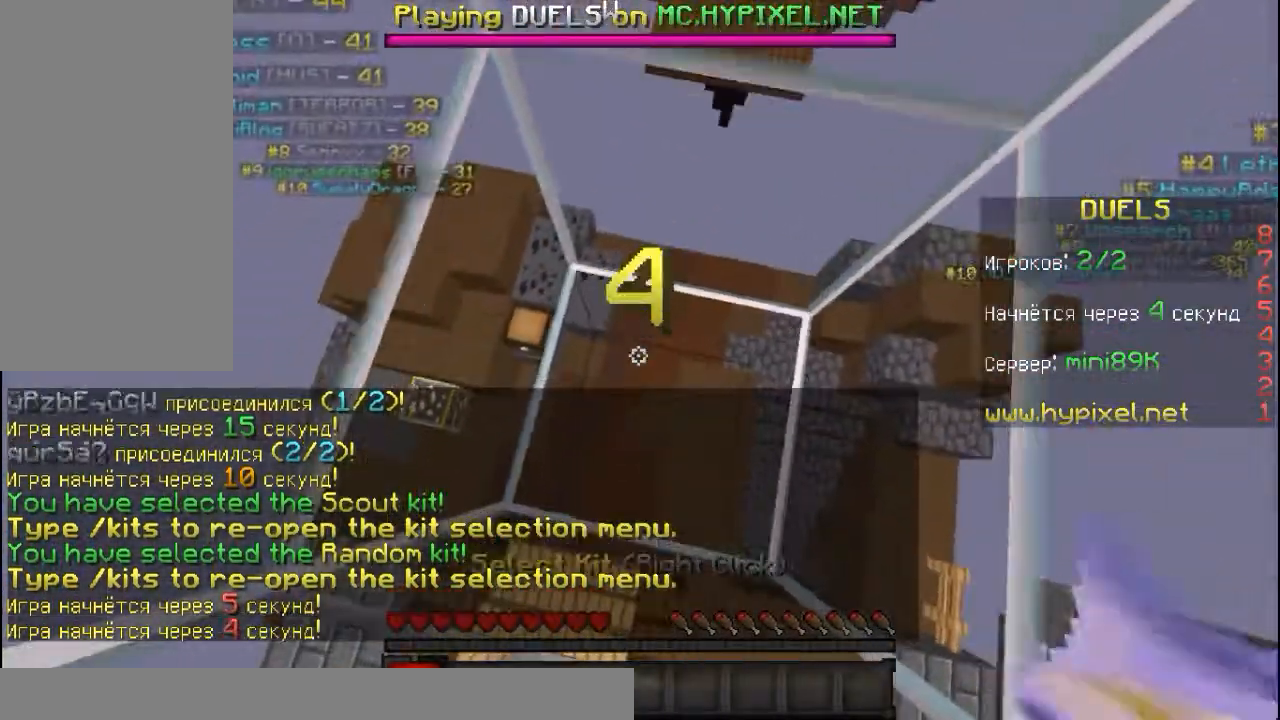
{"keys": ["s"], "mouse": [], "events": [[100, "w", "up"]]}
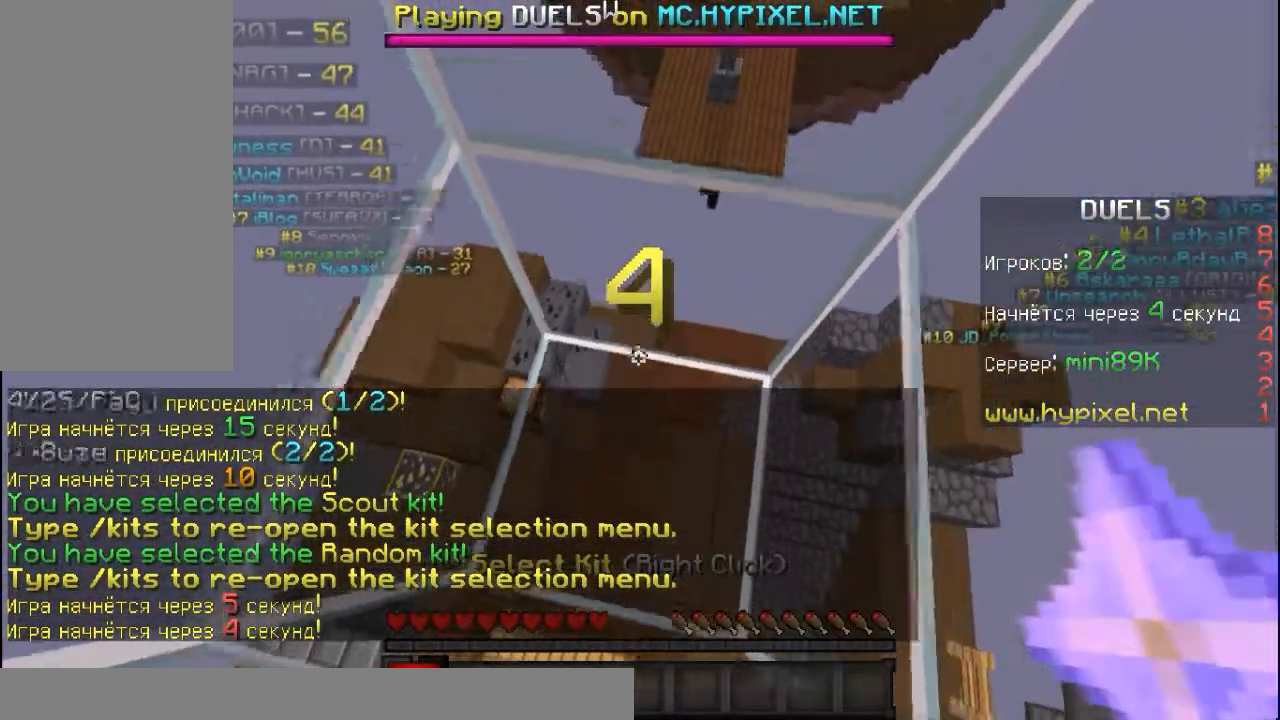
{"keys": [], "mouse": [], "events": [[83, "s", "up"]]}
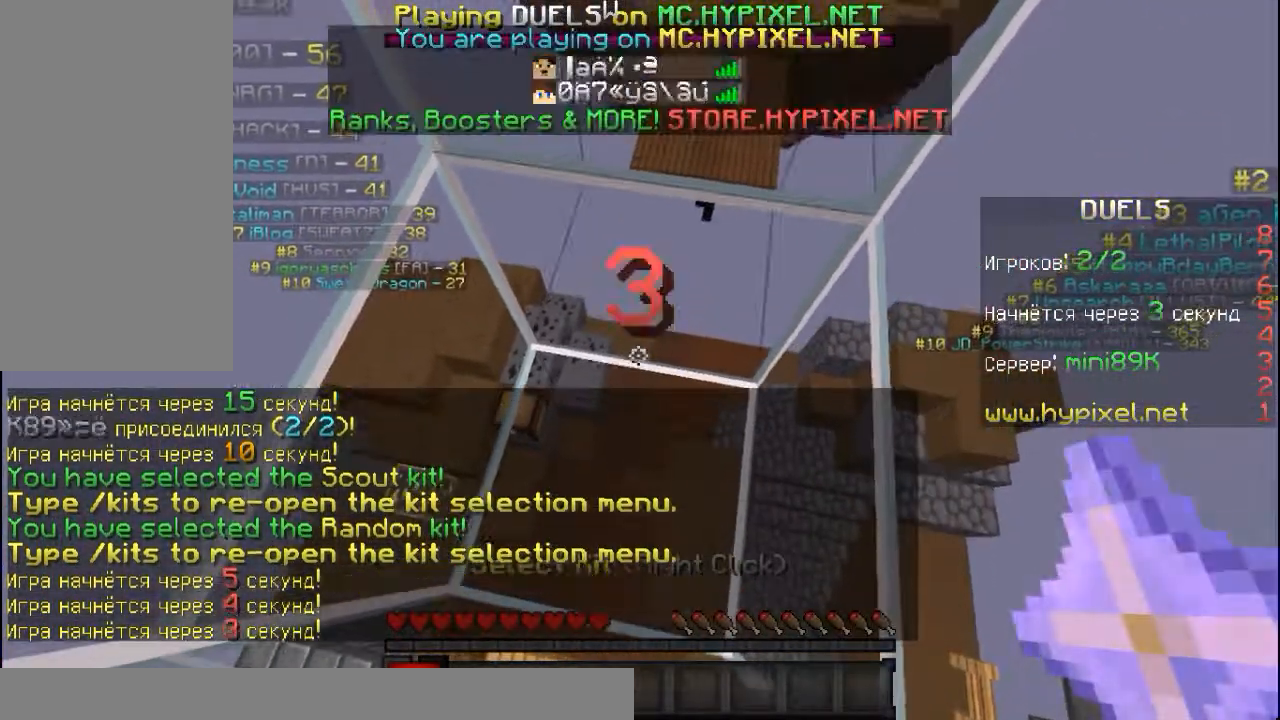
{"keys": [], "mouse": [], "events": []}
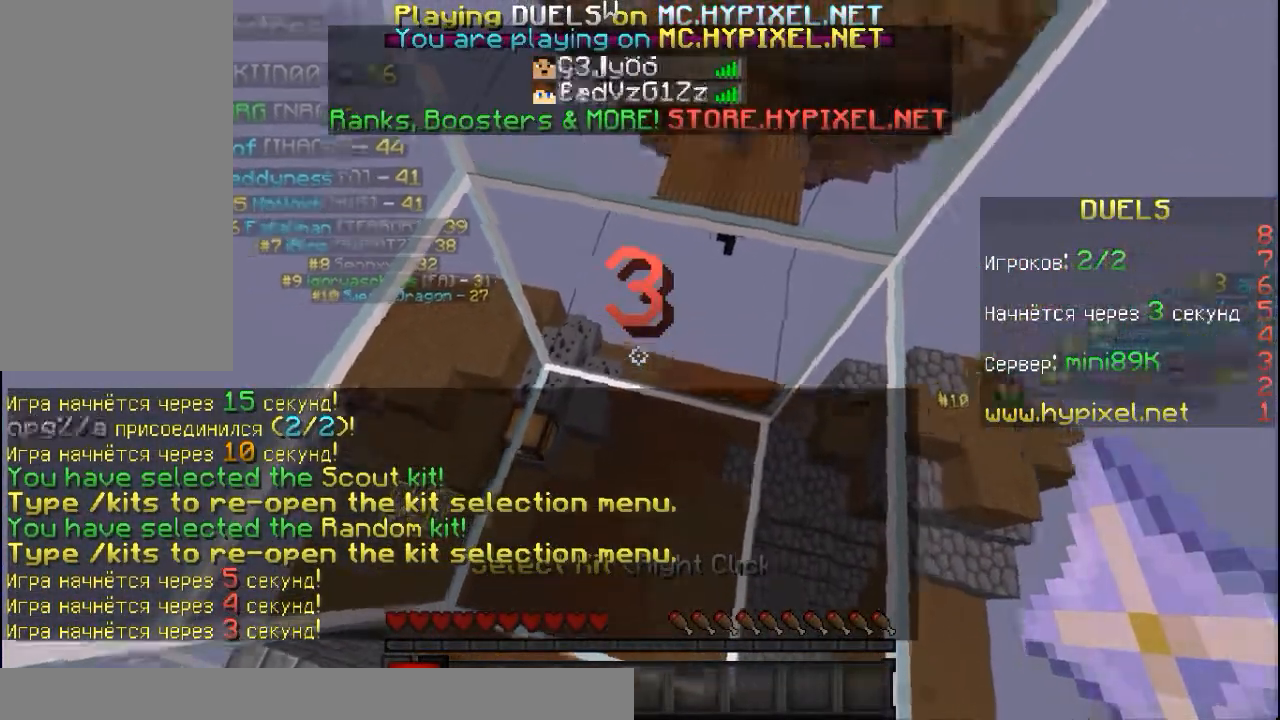
{"keys": [], "mouse": ["right"], "events": [[250, "w", "down"], [417, "mouse_right", "down"], [500, "w", "up"]]}